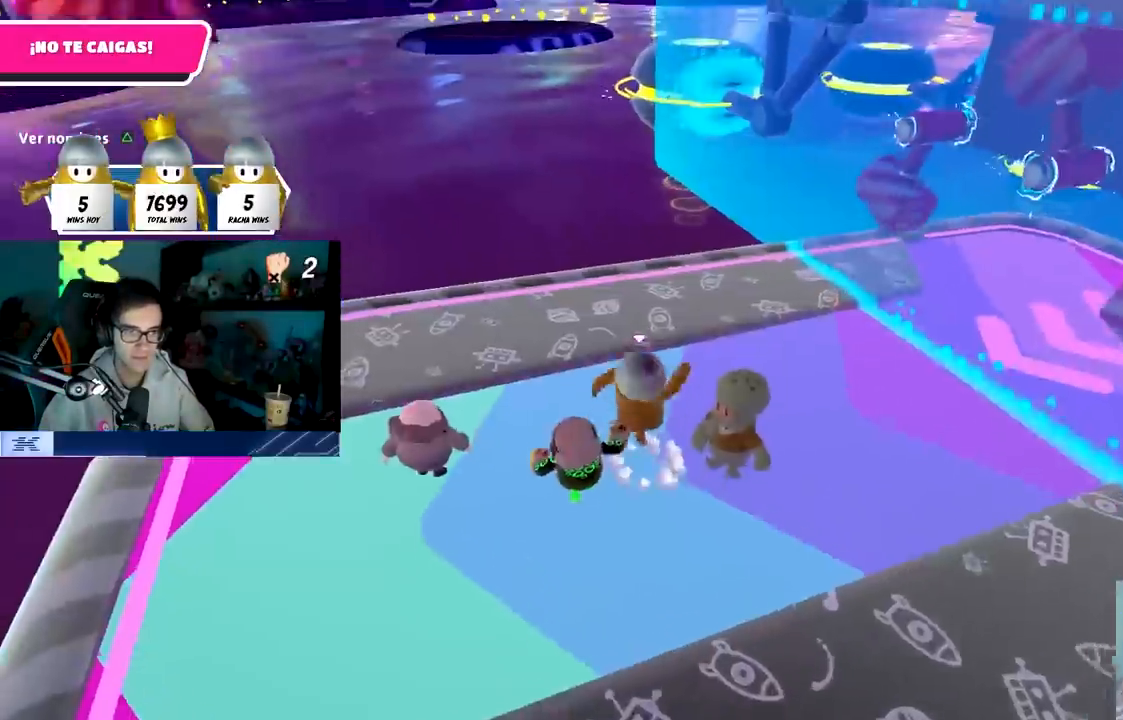
Gameplay with a controller (PlayStation layout); each line is a JSON object with the inputs held at the frame after it. "events" lists button and stick changes between this image and that frame as [ms after this image, input, new state], when the widget could be followed in between.
{"buttons": [], "left_stick": "center", "right_stick": "center", "events": [[50, "left_stick", "down-left"], [150, "right_stick", "right"], [183, "left_stick", "down-right"], [217, "right_stick", "up-right"], [350, "left_stick", "down-left"], [400, "right_stick", "center"], [467, "left_stick", "center"]]}
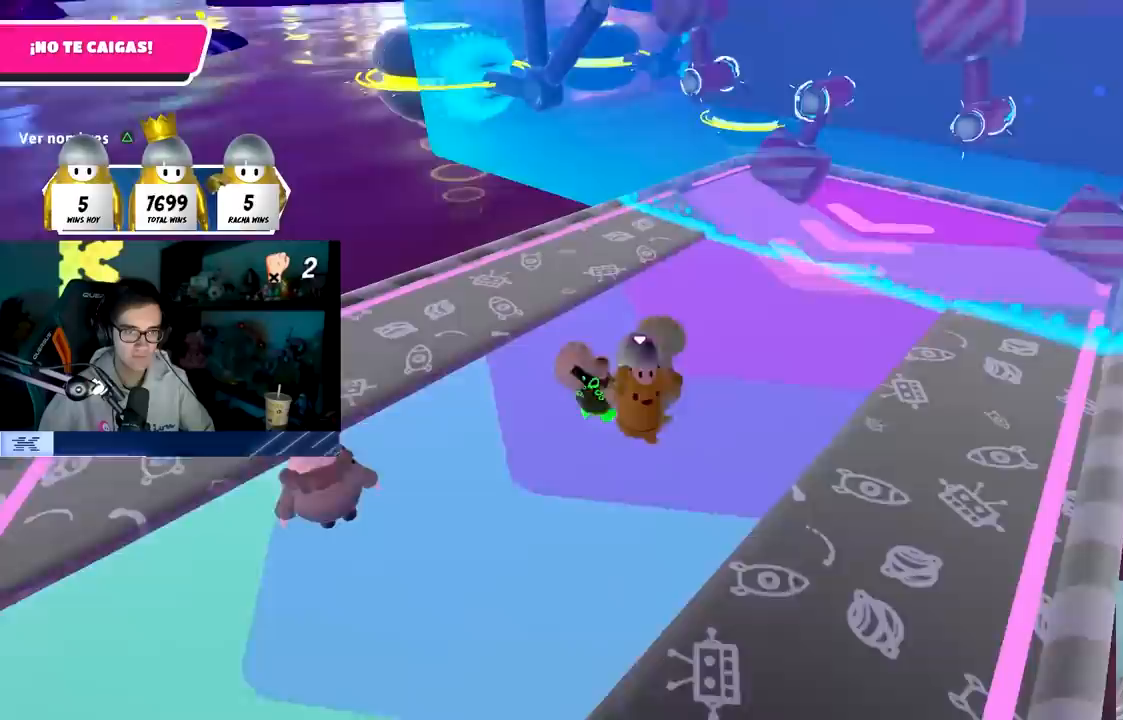
{"buttons": [], "left_stick": "center", "right_stick": "center", "events": []}
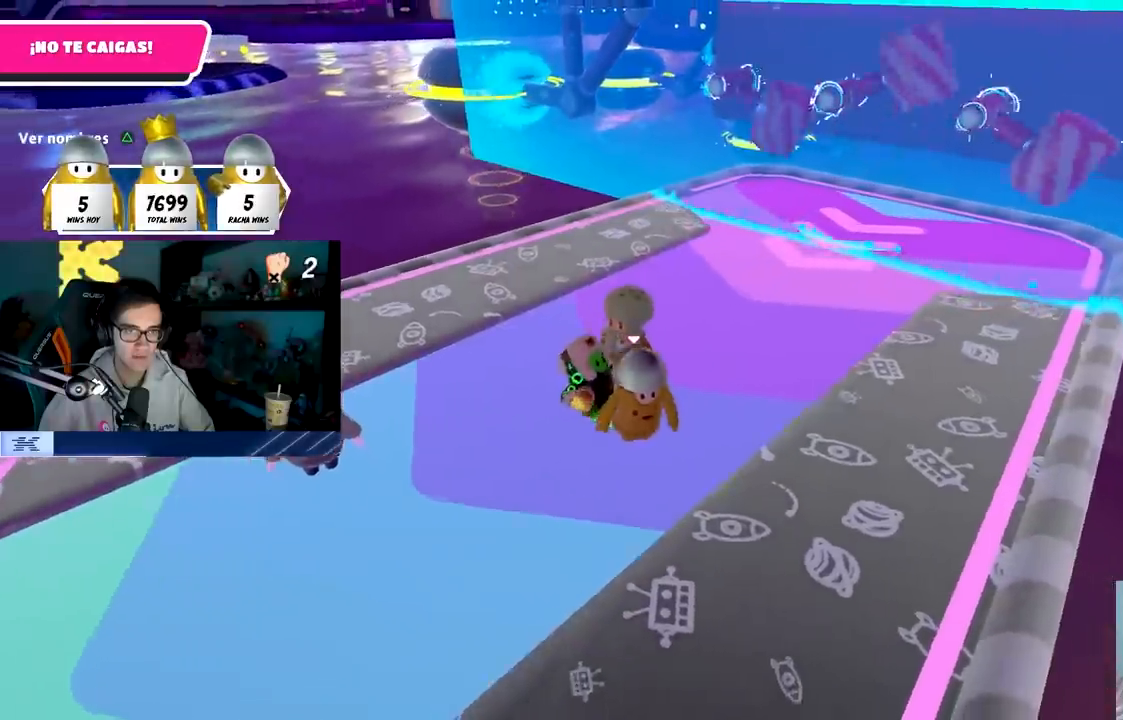
{"buttons": [], "left_stick": "center", "right_stick": "center", "events": [[33, "left_stick", "down-right"], [183, "left_stick", "center"]]}
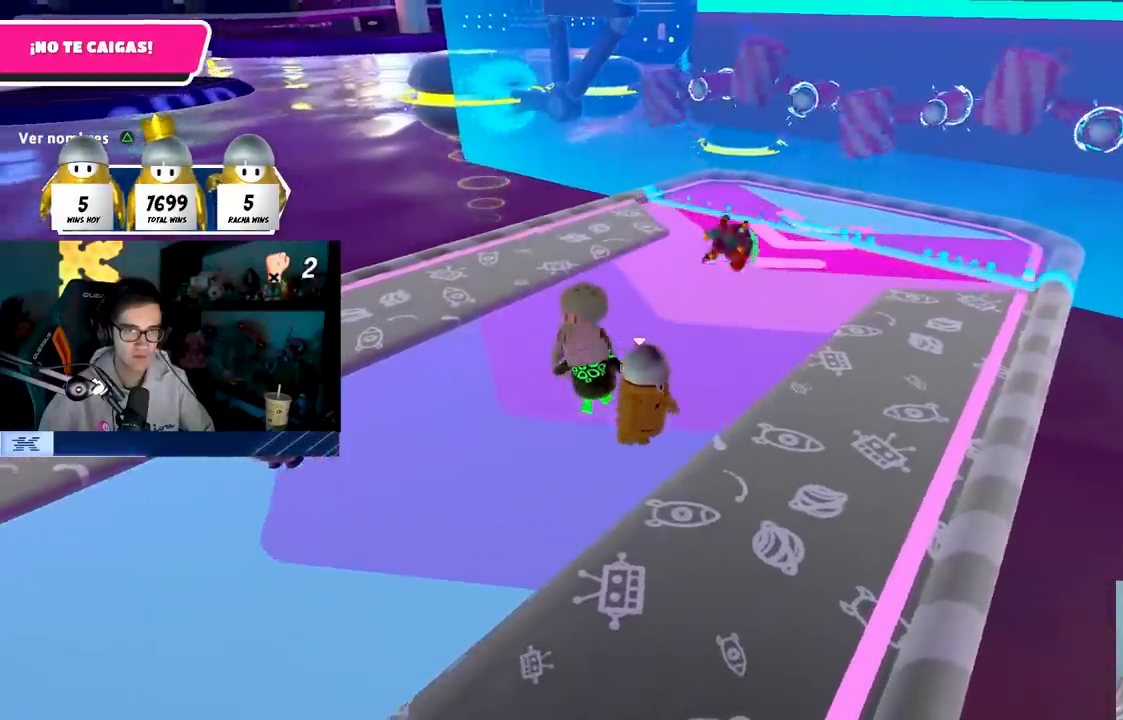
{"buttons": [], "left_stick": "left", "right_stick": "down", "events": [[400, "left_stick", "left"], [483, "right_stick", "down"]]}
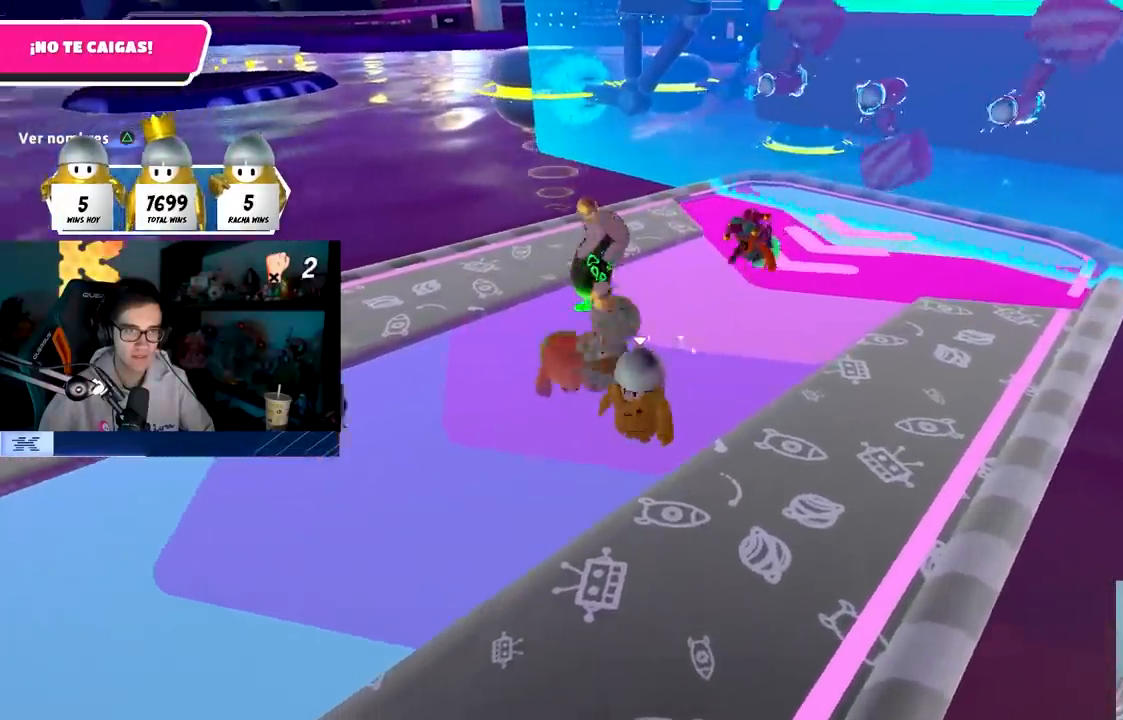
{"buttons": [], "left_stick": "center", "right_stick": "center", "events": [[33, "left_stick", "center"], [167, "left_stick", "down-left"], [200, "right_stick", "center"], [250, "left_stick", "center"]]}
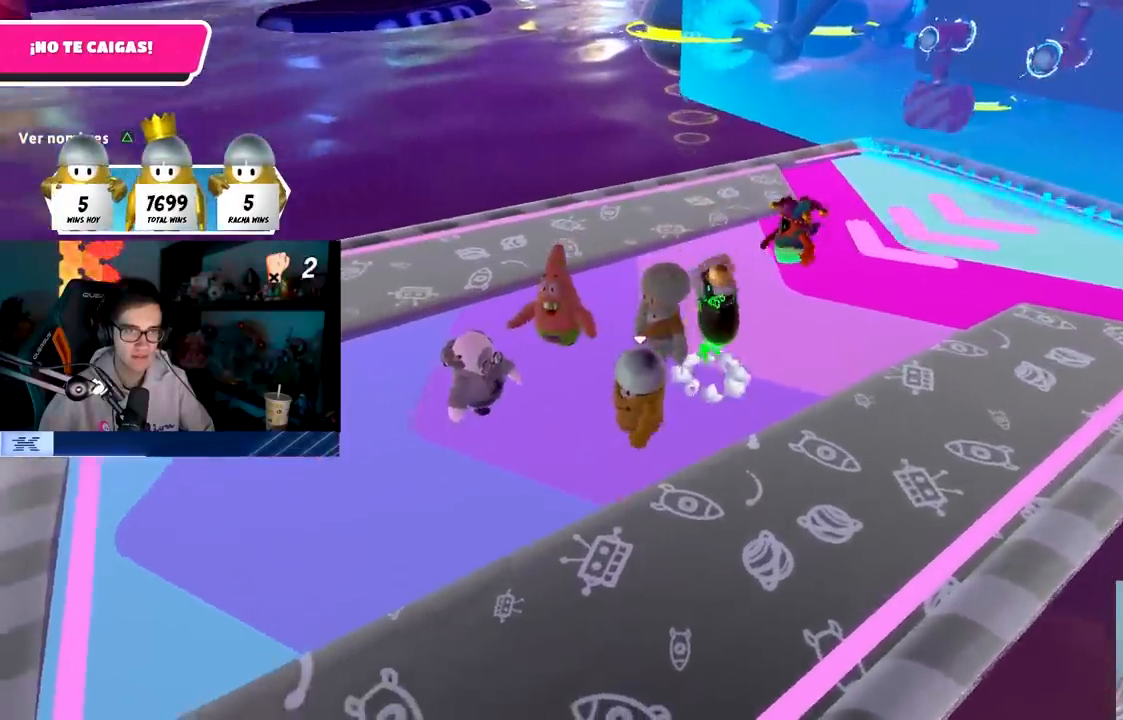
{"buttons": [], "left_stick": "center", "right_stick": "down-right", "events": [[350, "right_stick", "down-right"]]}
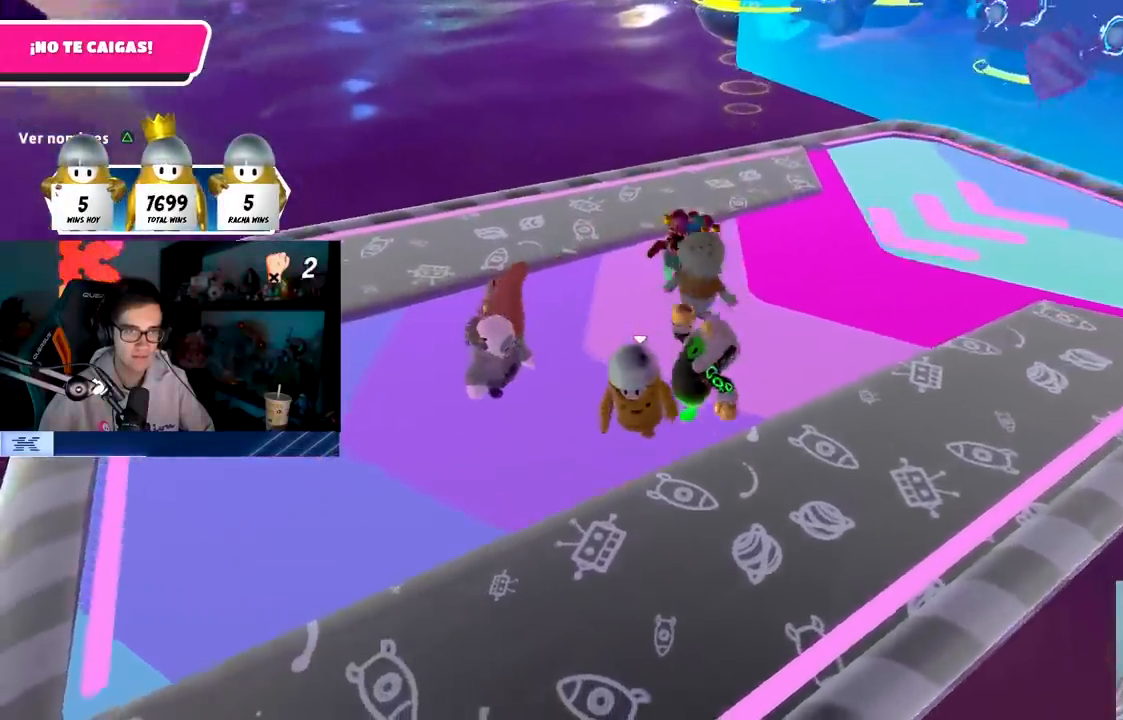
{"buttons": [], "left_stick": "center", "right_stick": "center", "events": [[367, "right_stick", "center"]]}
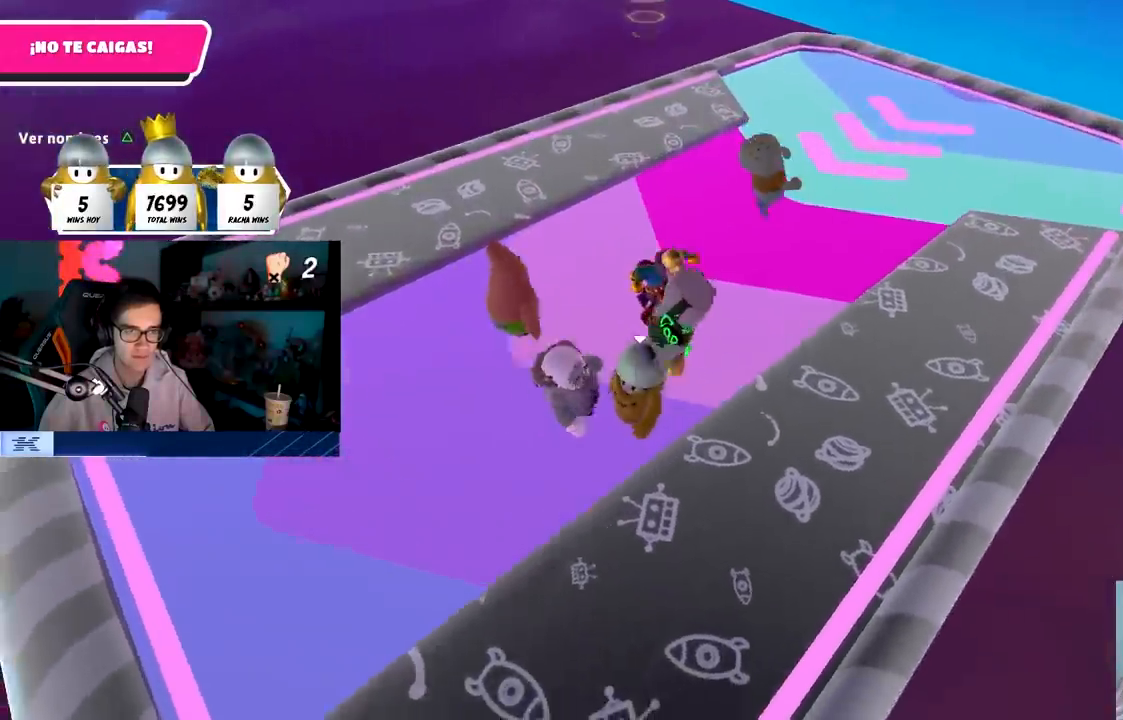
{"buttons": [], "left_stick": "center", "right_stick": "up-right", "events": [[167, "right_stick", "right"], [250, "right_stick", "center"], [483, "right_stick", "up-right"]]}
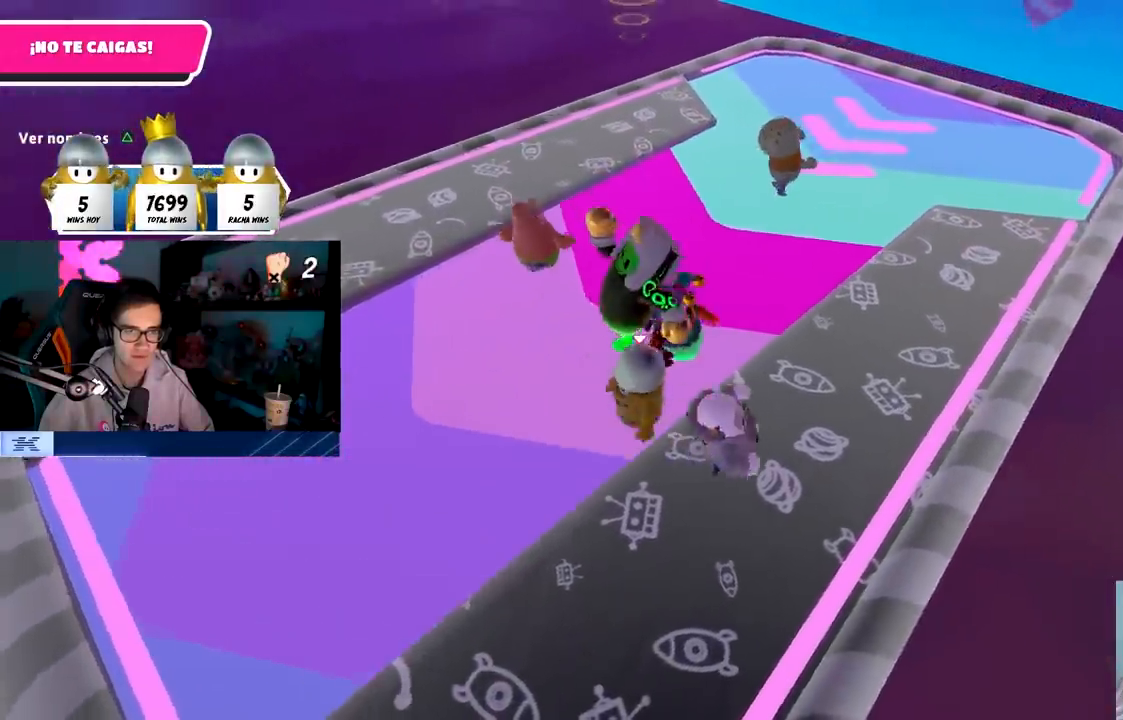
{"buttons": [], "left_stick": "down-left", "right_stick": "center", "events": [[67, "left_stick", "down-left"], [433, "right_stick", "center"]]}
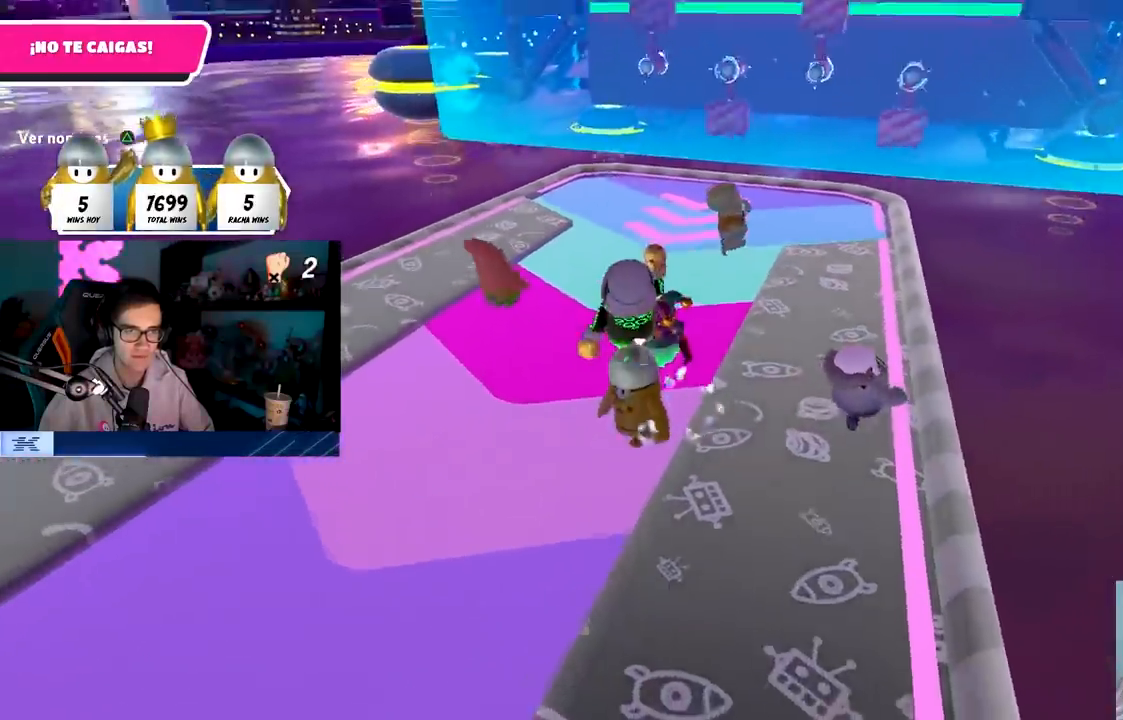
{"buttons": [], "left_stick": "up-left", "right_stick": "center", "events": [[183, "left_stick", "center"], [367, "CROSS", "down"], [417, "left_stick", "up-left"], [500, "CROSS", "up"]]}
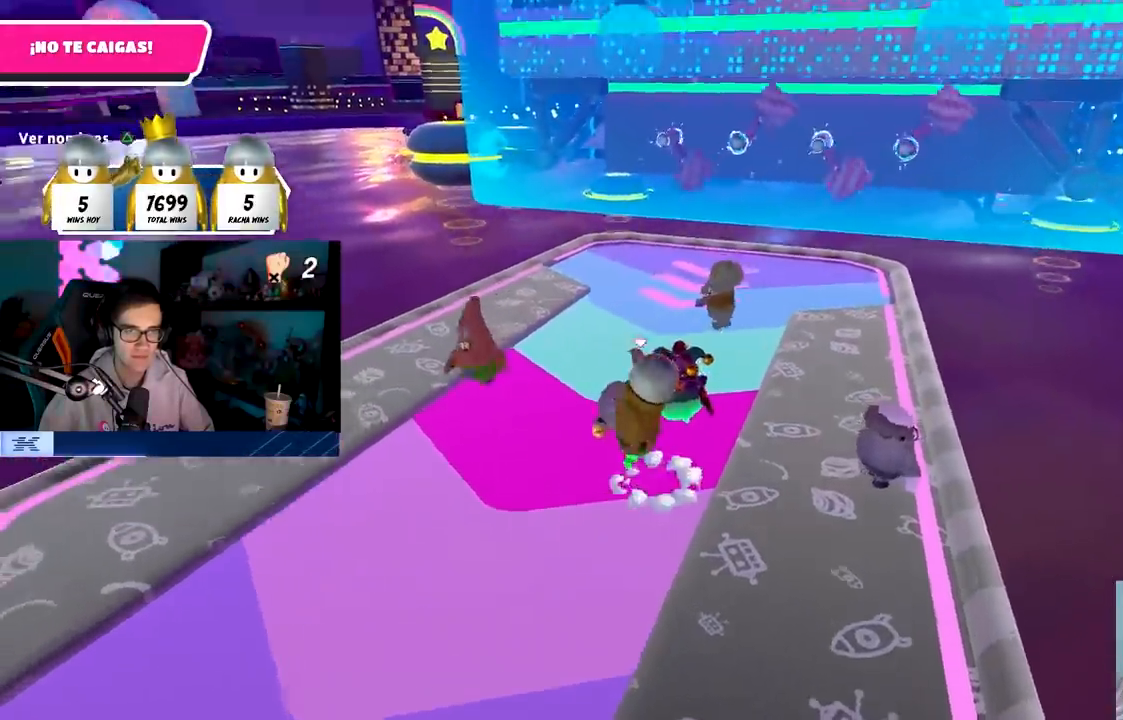
{"buttons": [], "left_stick": "center", "right_stick": "up", "events": [[33, "left_stick", "up"], [283, "right_stick", "up"], [483, "left_stick", "center"]]}
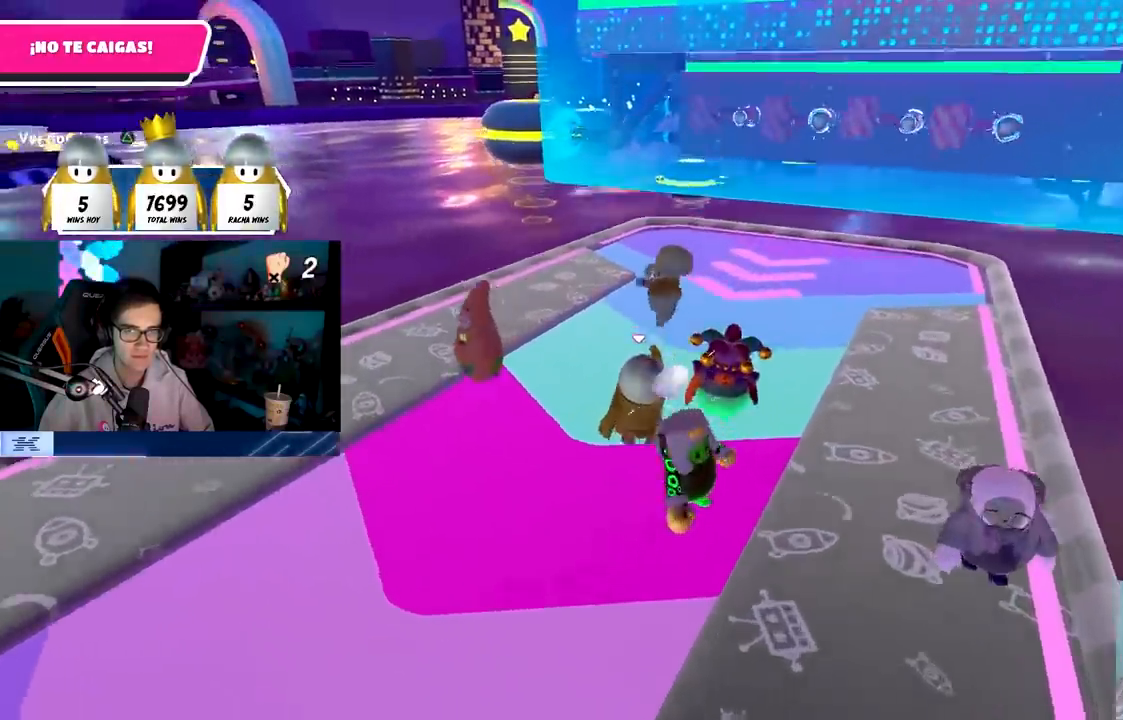
{"buttons": [], "left_stick": "down-left", "right_stick": "center", "events": [[17, "CROSS", "down"], [83, "right_stick", "center"], [233, "CROSS", "up"], [500, "left_stick", "down-left"]]}
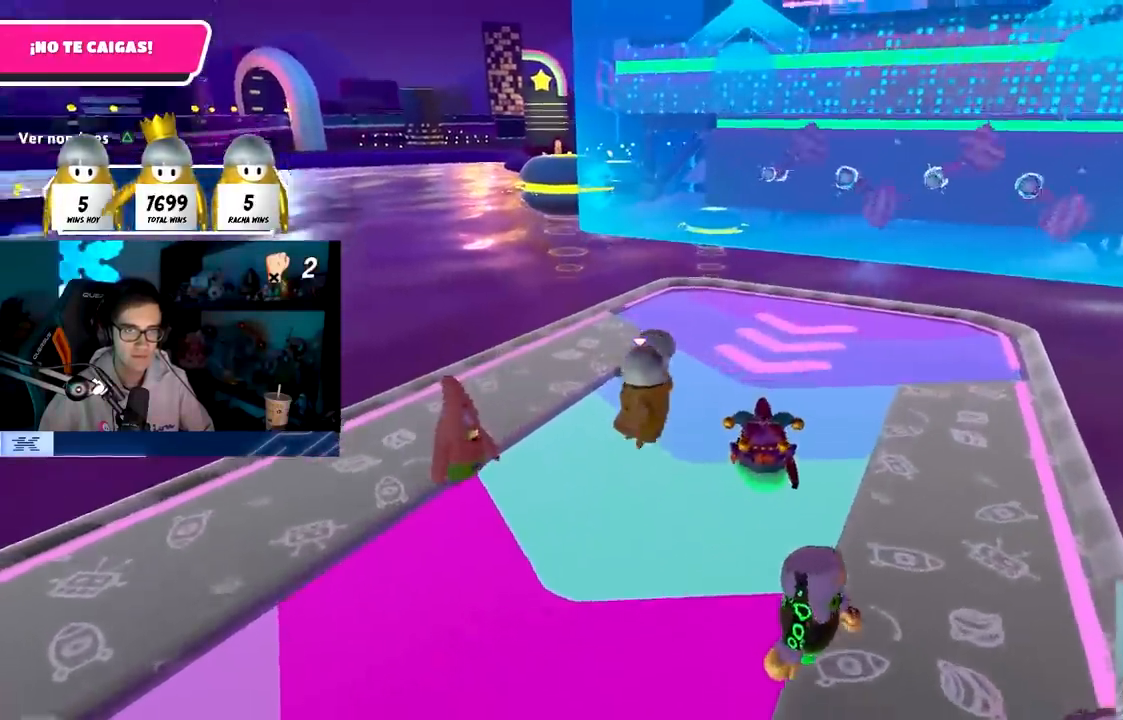
{"buttons": [], "left_stick": "center", "right_stick": "left", "events": [[50, "right_stick", "left"], [500, "left_stick", "center"]]}
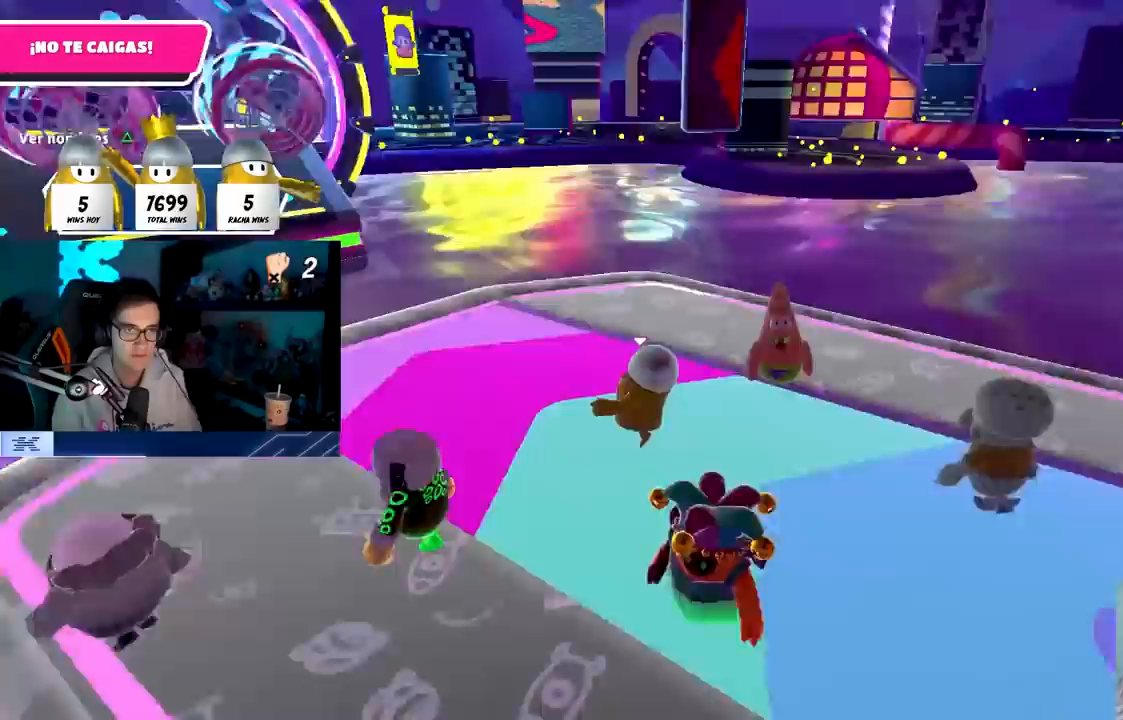
{"buttons": ["CROSS"], "left_stick": "up", "right_stick": "center", "events": [[67, "left_stick", "up-left"], [150, "left_stick", "up-right"], [150, "right_stick", "down-left"], [267, "left_stick", "right"], [367, "left_stick", "center"], [367, "right_stick", "center"], [433, "left_stick", "up"], [500, "CROSS", "down"]]}
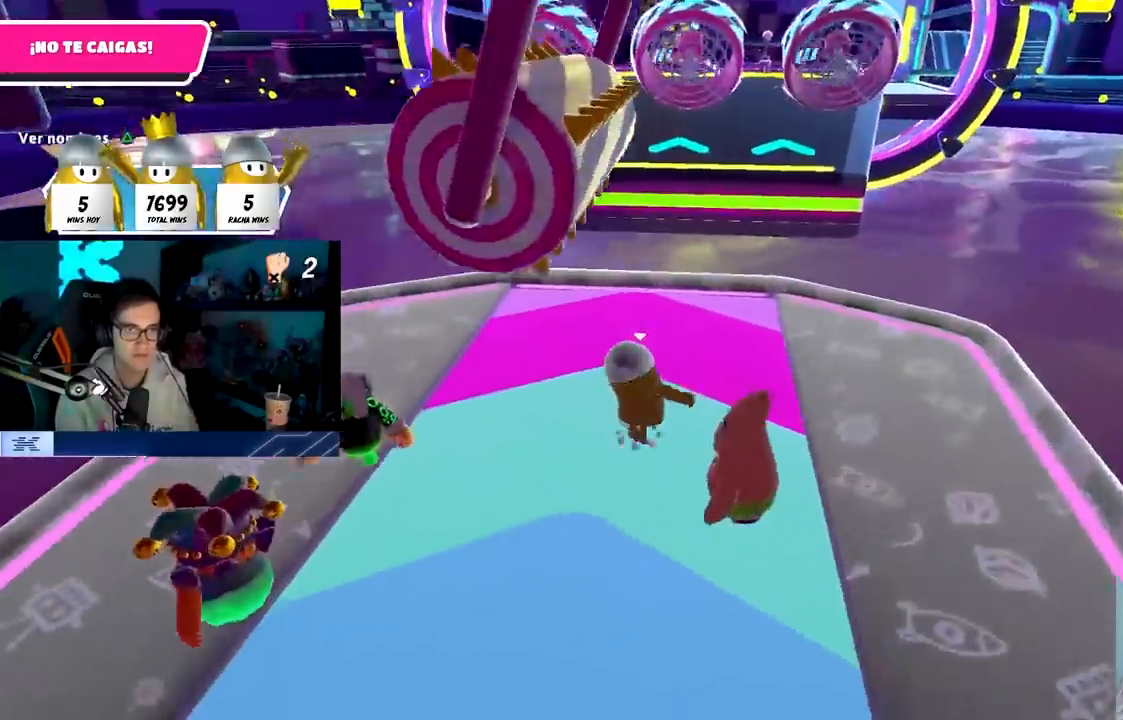
{"buttons": [], "left_stick": "down", "right_stick": "right", "events": [[83, "left_stick", "down-left"], [100, "CROSS", "up"], [450, "right_stick", "down-right"], [483, "left_stick", "down"], [500, "right_stick", "right"]]}
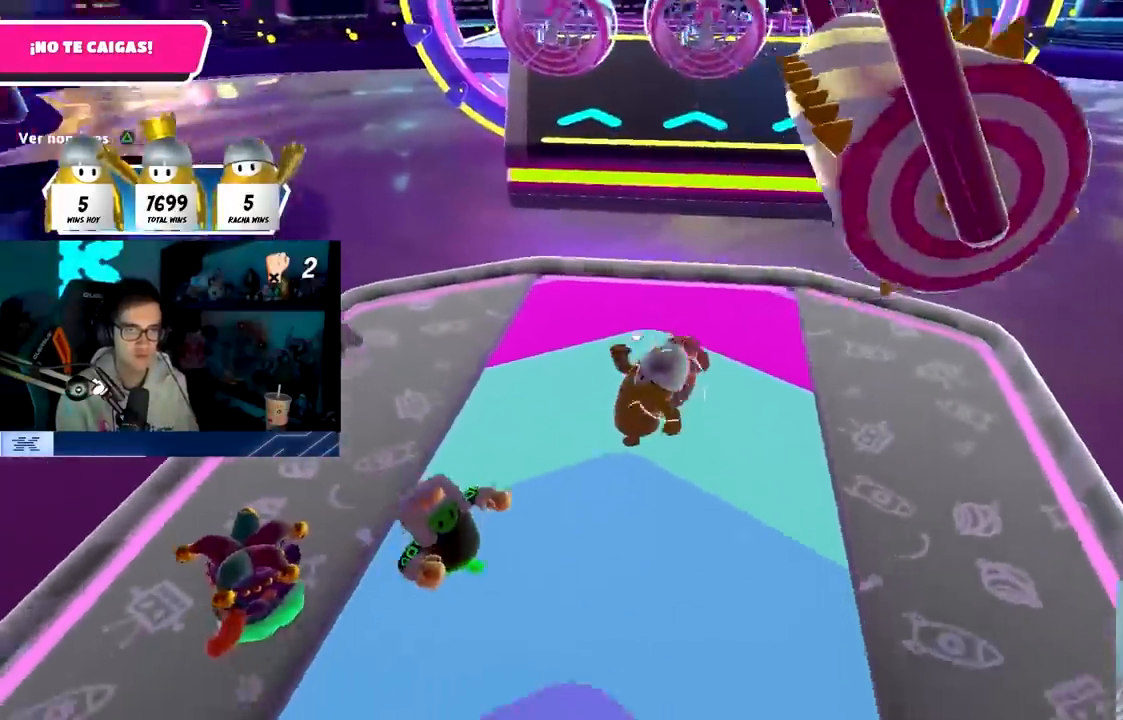
{"buttons": [], "left_stick": "down-right", "right_stick": "center", "events": [[133, "left_stick", "down-right"], [150, "right_stick", "center"]]}
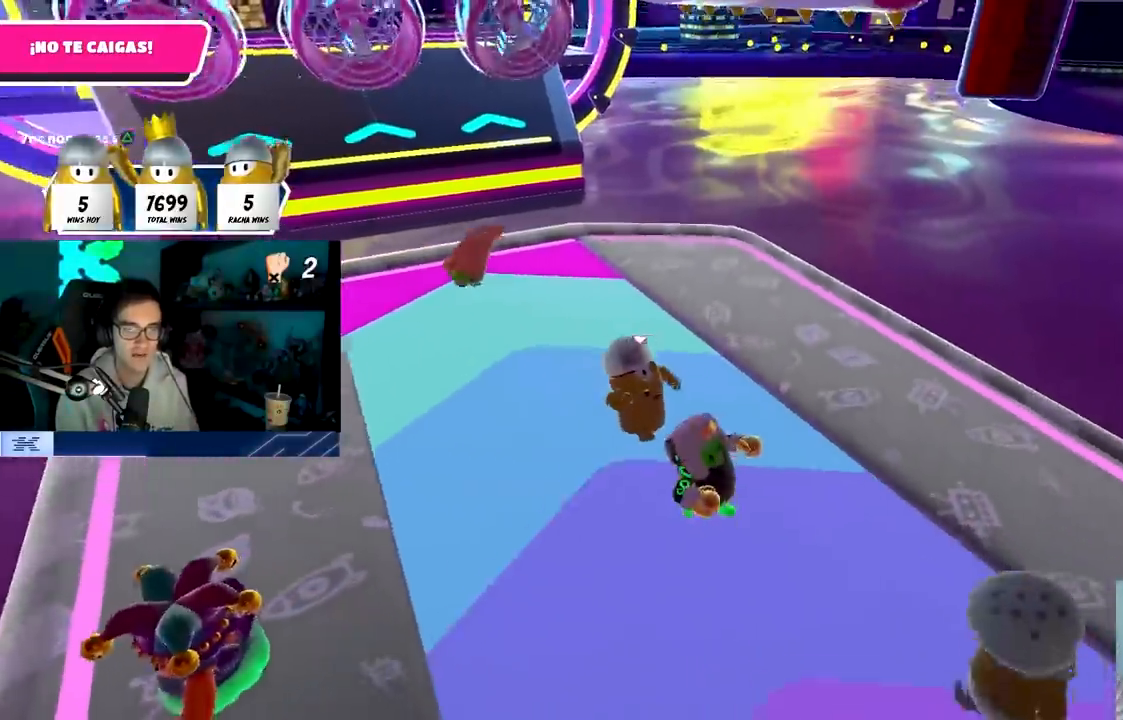
{"buttons": [], "left_stick": "right", "right_stick": "left", "events": [[17, "right_stick", "up"], [183, "left_stick", "center"], [200, "right_stick", "center"], [283, "left_stick", "right"], [467, "right_stick", "left"]]}
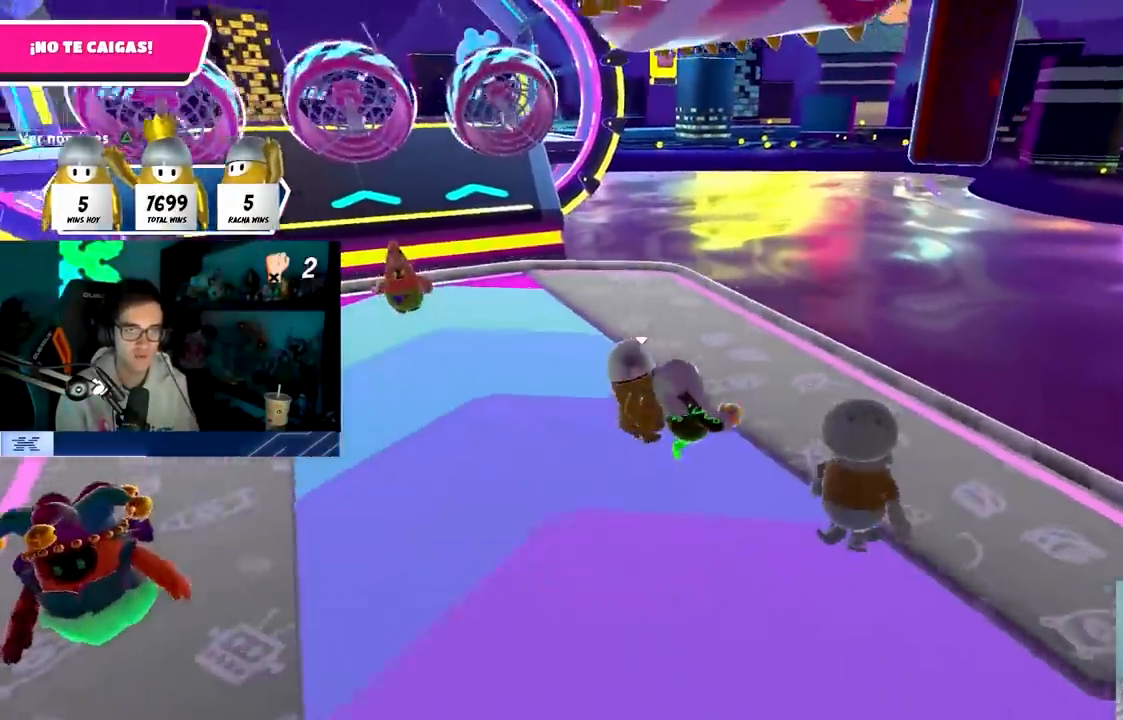
{"buttons": [], "left_stick": "center", "right_stick": "center", "events": [[100, "right_stick", "center"], [200, "left_stick", "center"], [300, "left_stick", "down-right"], [483, "left_stick", "center"]]}
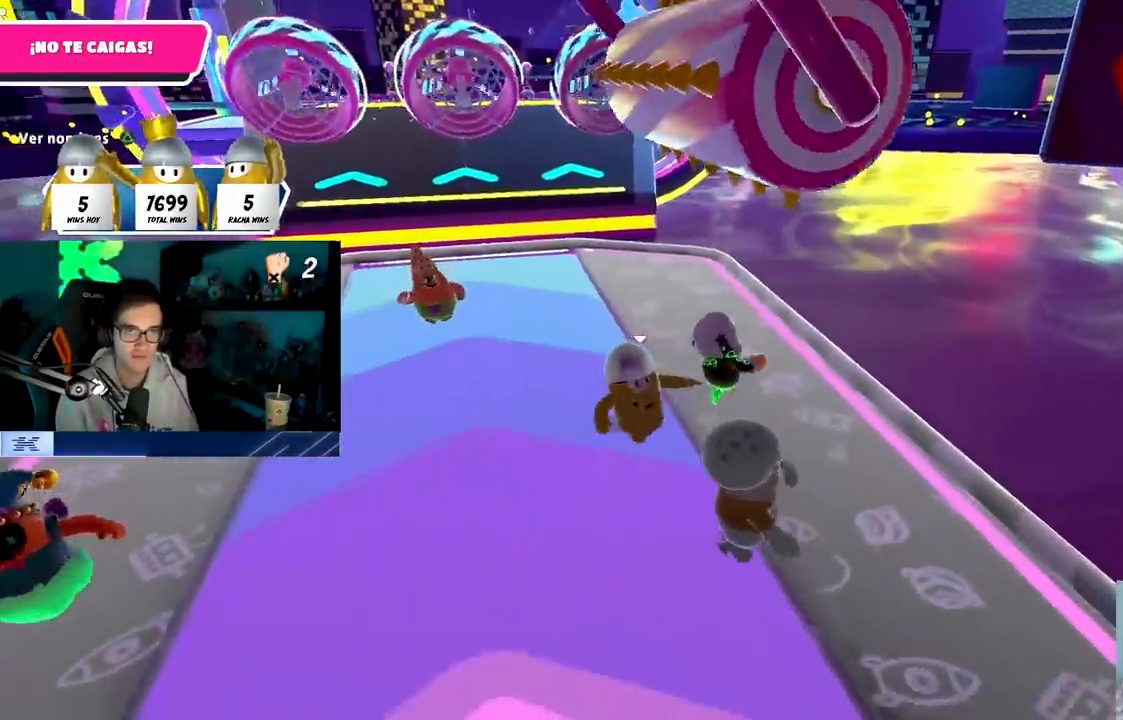
{"buttons": [], "left_stick": "up", "right_stick": "center", "events": [[67, "left_stick", "down"], [183, "left_stick", "center"], [233, "left_stick", "up-left"], [283, "right_stick", "down-left"], [300, "left_stick", "up"], [450, "right_stick", "center"]]}
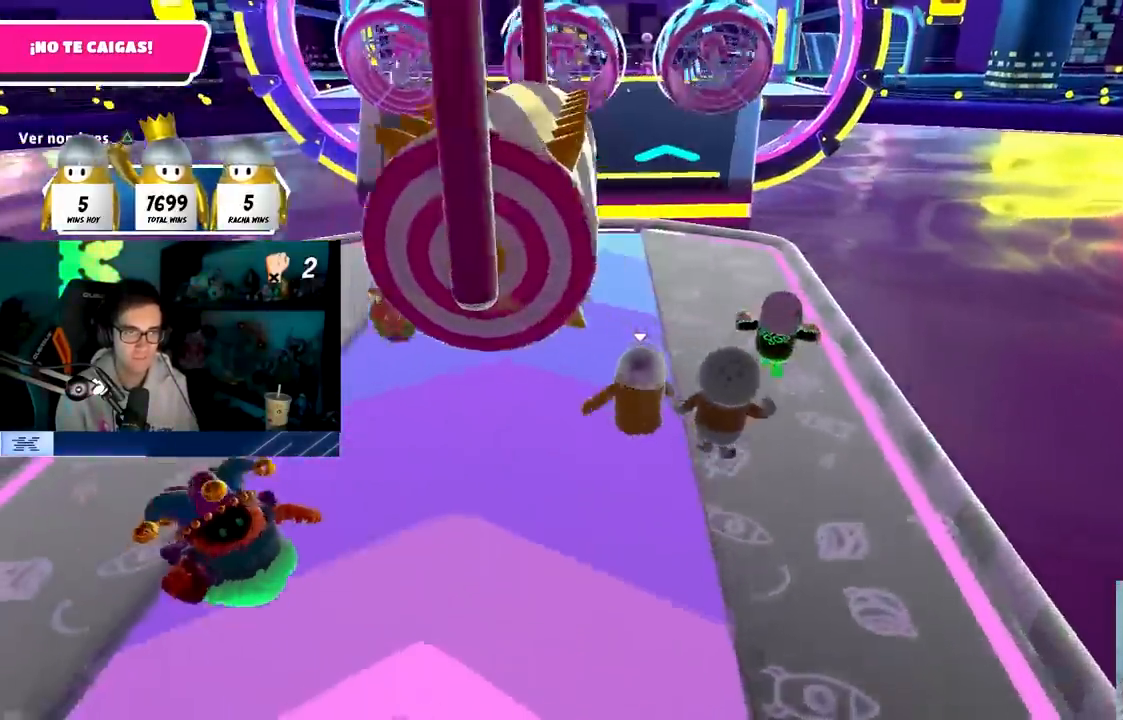
{"buttons": [], "left_stick": "up-right", "right_stick": "center", "events": [[250, "right_stick", "left"], [367, "right_stick", "center"], [433, "left_stick", "up-right"]]}
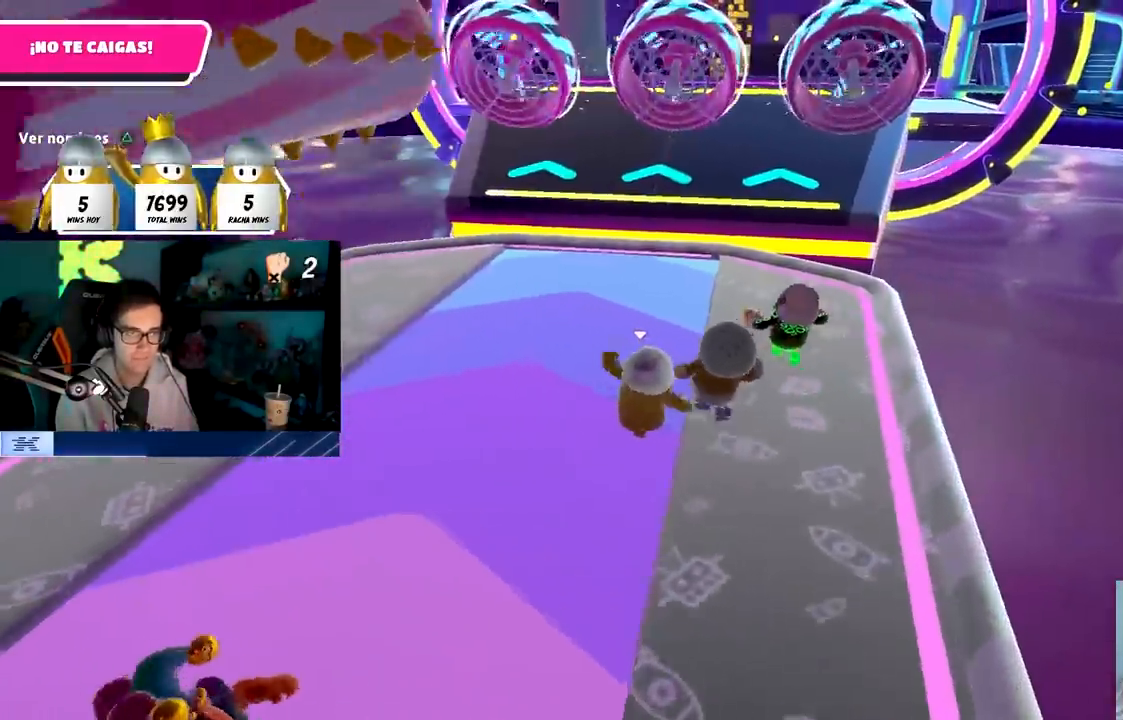
{"buttons": [], "left_stick": "up", "right_stick": "center", "events": [[400, "left_stick", "up"]]}
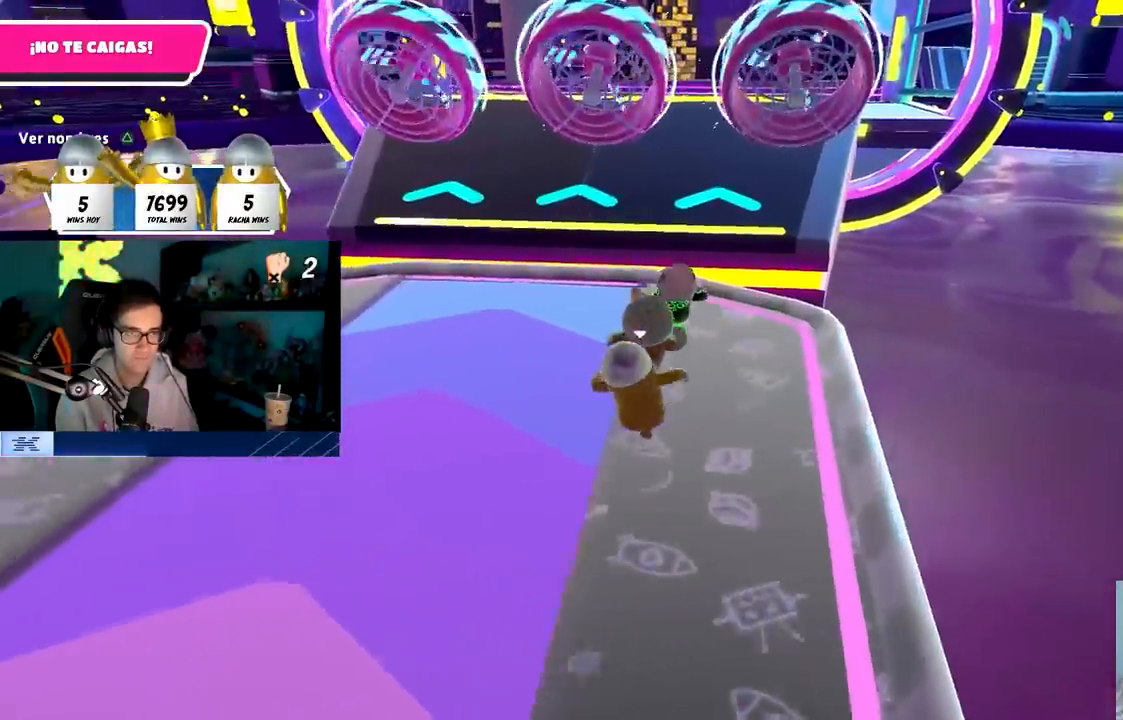
{"buttons": [], "left_stick": "up", "right_stick": "center", "events": []}
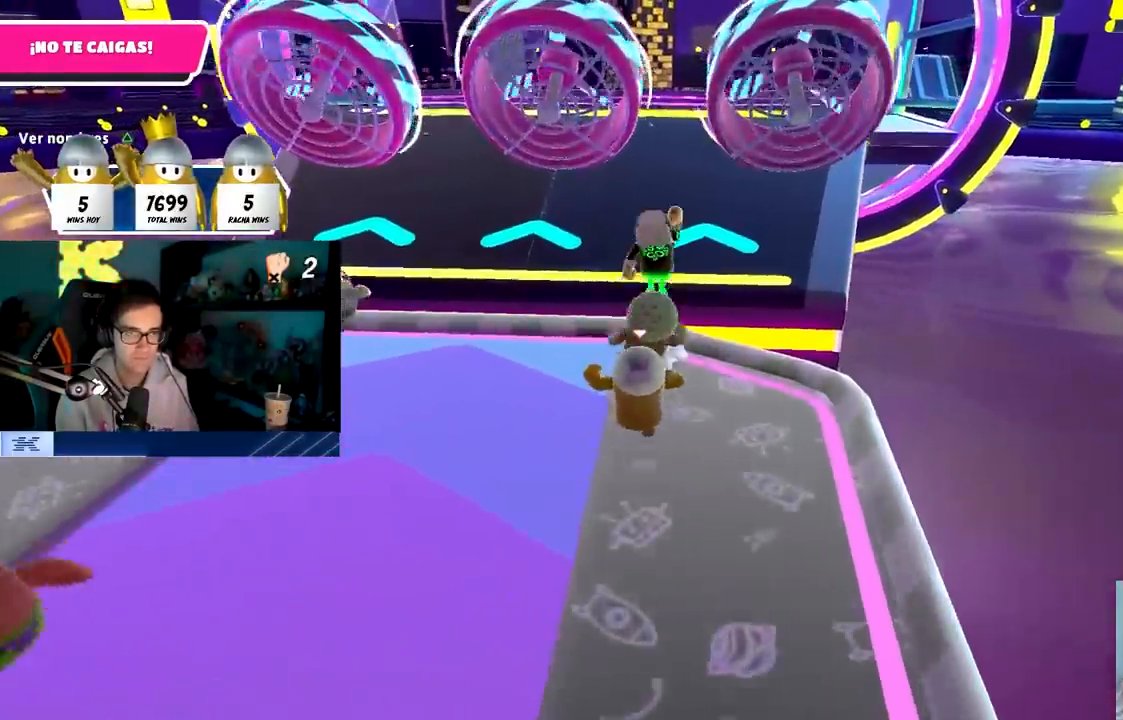
{"buttons": ["CROSS"], "left_stick": "up", "right_stick": "center", "events": [[500, "CROSS", "down"]]}
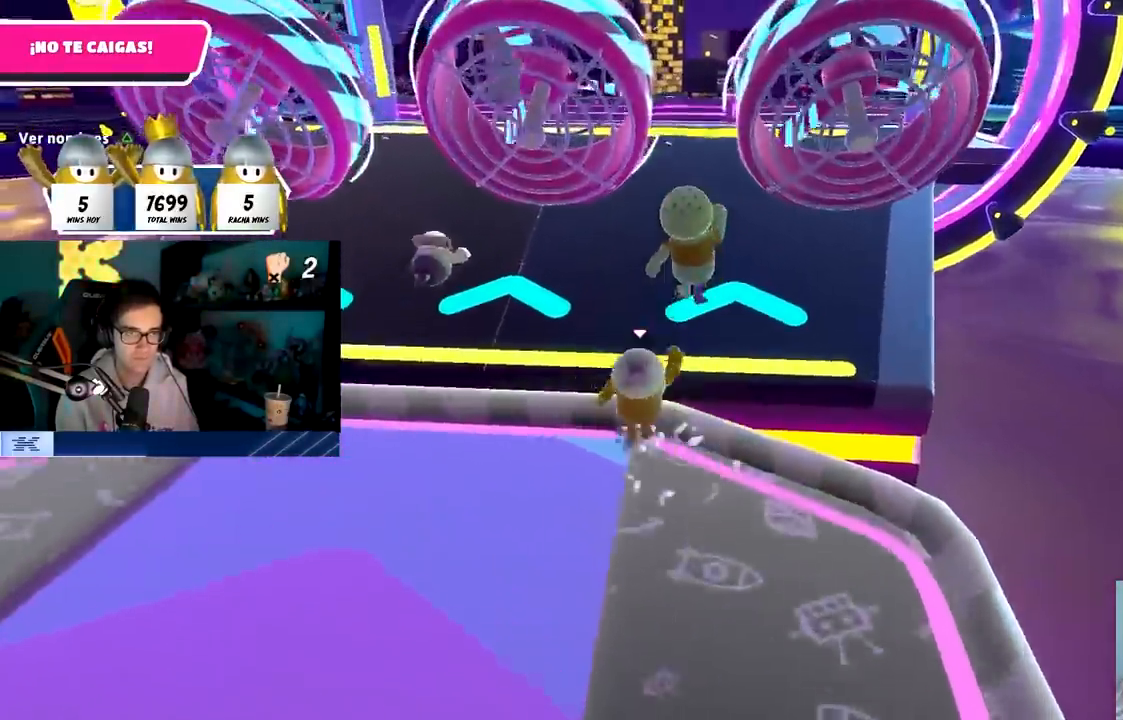
{"buttons": [], "left_stick": "up", "right_stick": "center", "events": [[233, "CROSS", "up"]]}
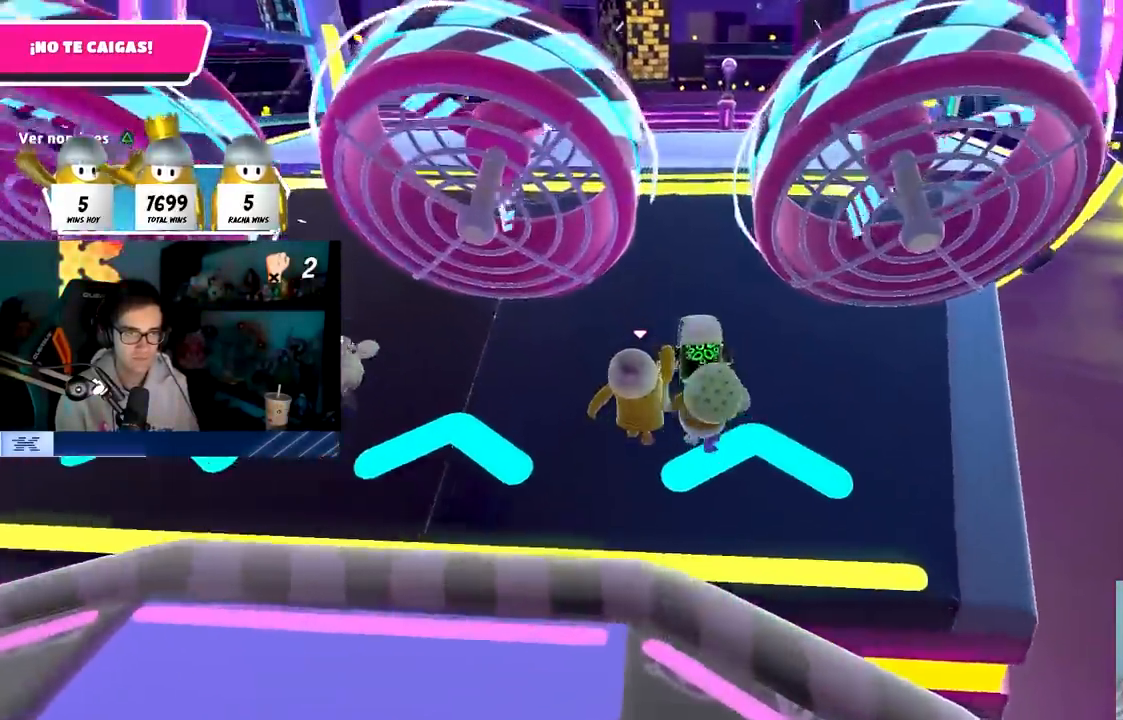
{"buttons": [], "left_stick": "up-right", "right_stick": "center", "events": [[17, "left_stick", "up-right"]]}